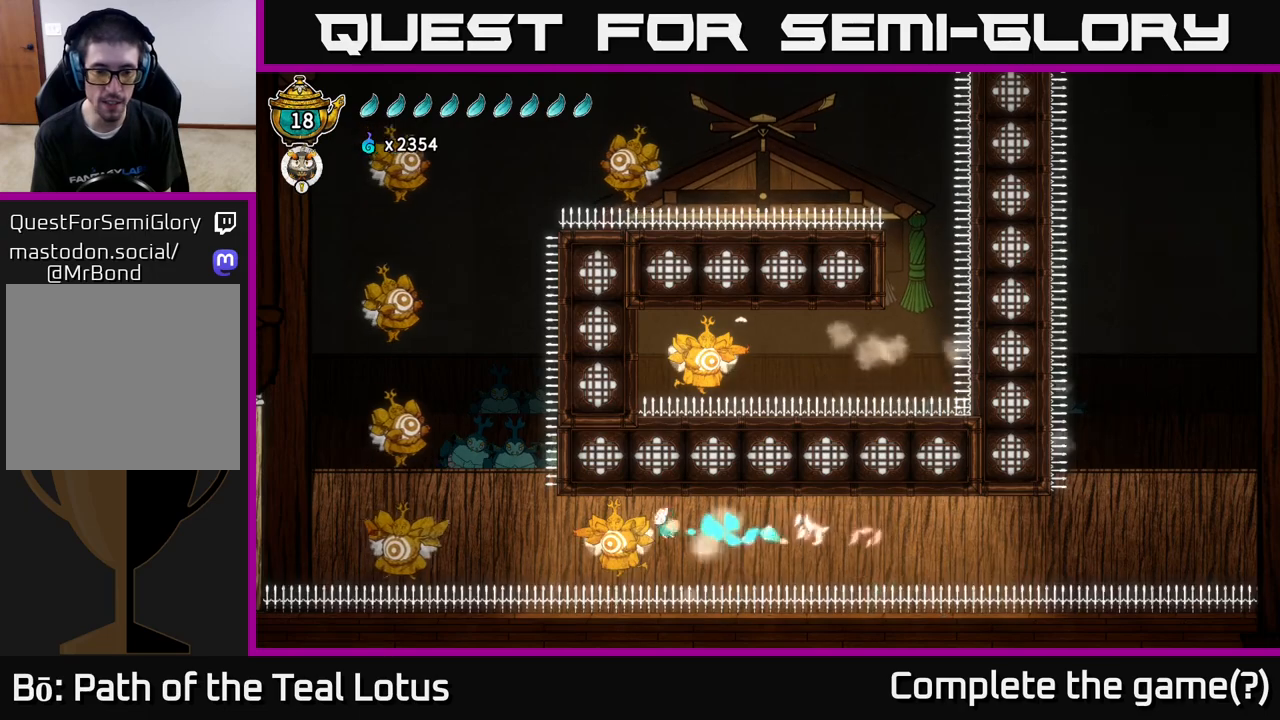
Gameplay with a controller (Xbox layout); each line is a JSON object with the inputs held at the frame after it. "events" lists button and stick changes between this image and that frame as [ms after this image, input, new state], when the widget could be followed in between.
{"buttons": ["L2"], "left_stick": "left", "right_stick": "center", "events": [[50, "X", "down"], [250, "X", "up"]]}
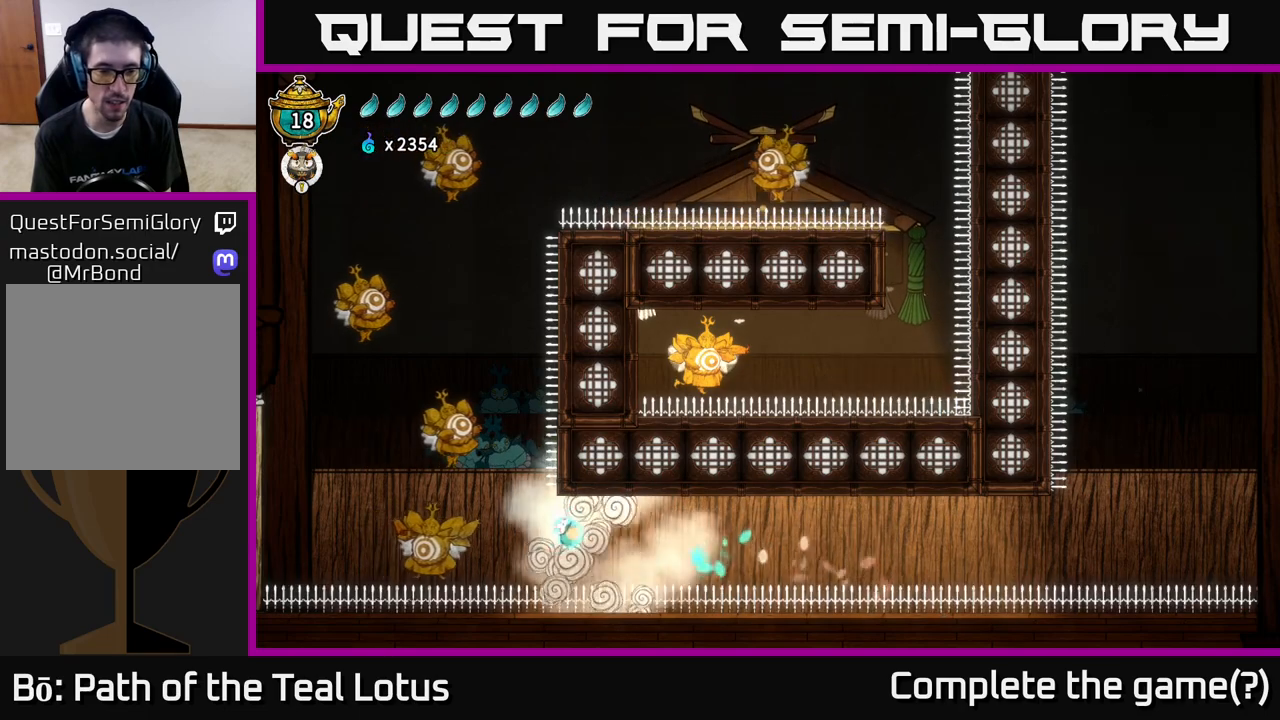
{"buttons": ["A", "L2"], "left_stick": "left", "right_stick": "center", "events": [[133, "A", "down"]]}
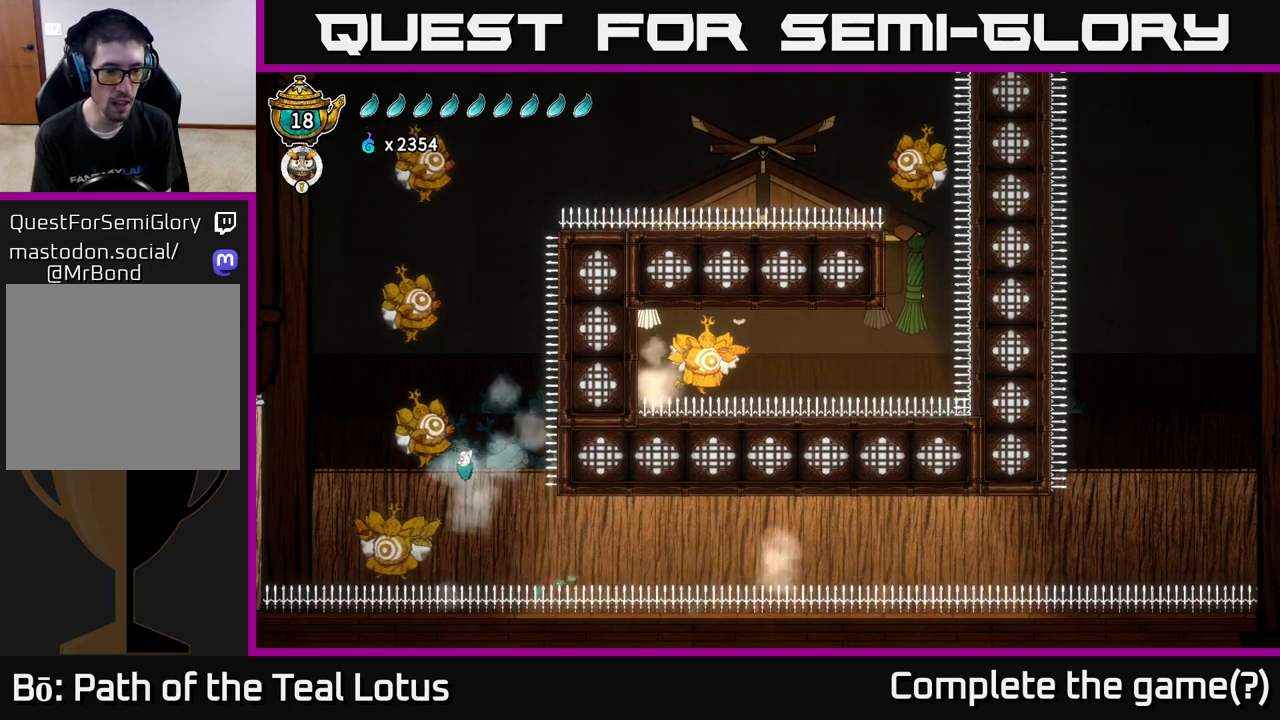
{"buttons": ["X"], "left_stick": "down", "right_stick": "center", "events": [[83, "L2", "up"], [150, "A", "up"], [250, "left_stick", "down"], [267, "X", "down"]]}
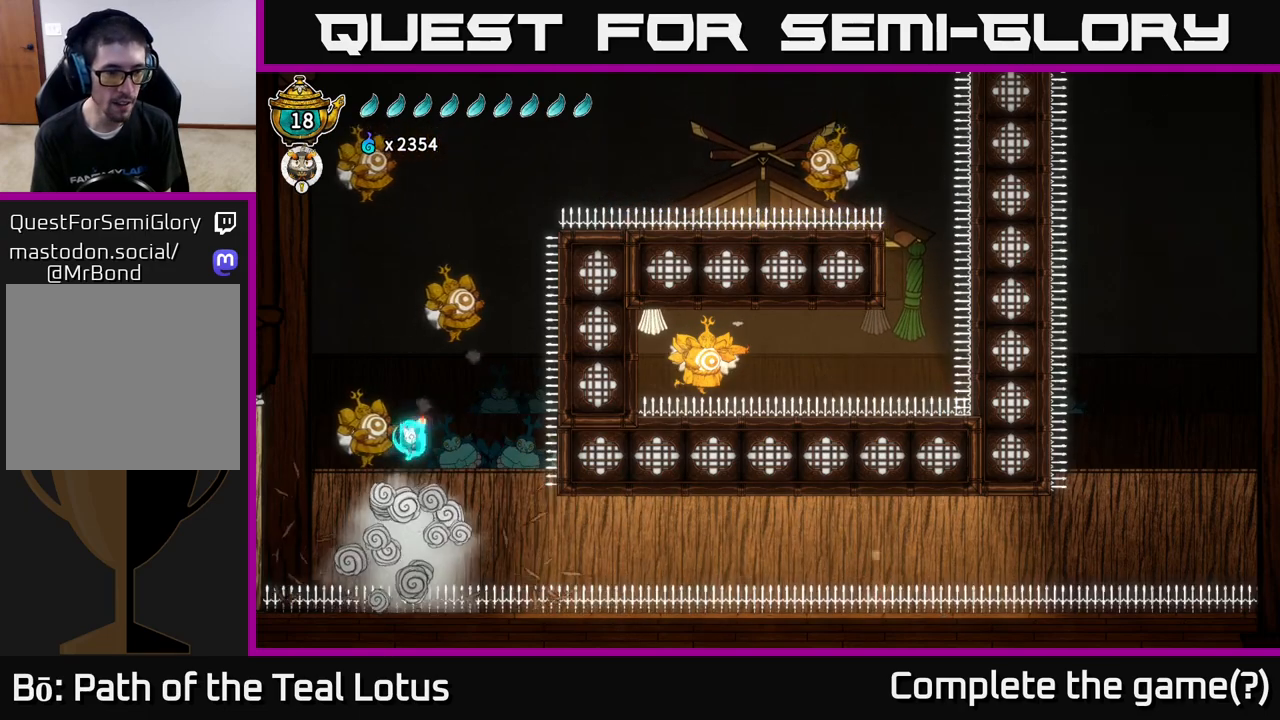
{"buttons": ["X"], "left_stick": "down", "right_stick": "center", "events": [[33, "X", "up"], [100, "left_stick", "center"], [117, "A", "down"], [333, "left_stick", "down"], [350, "A", "up"], [483, "X", "down"]]}
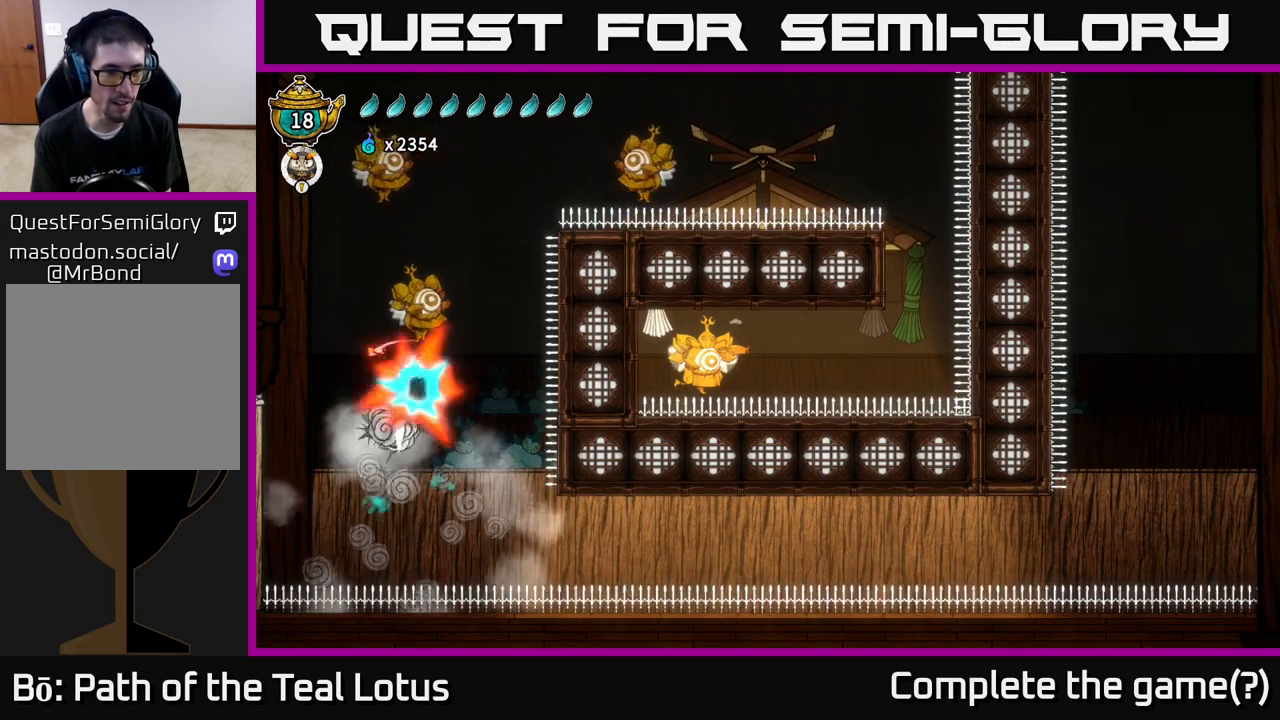
{"buttons": ["A"], "left_stick": "center", "right_stick": "center", "events": [[200, "X", "up"], [267, "left_stick", "center"], [333, "A", "down"]]}
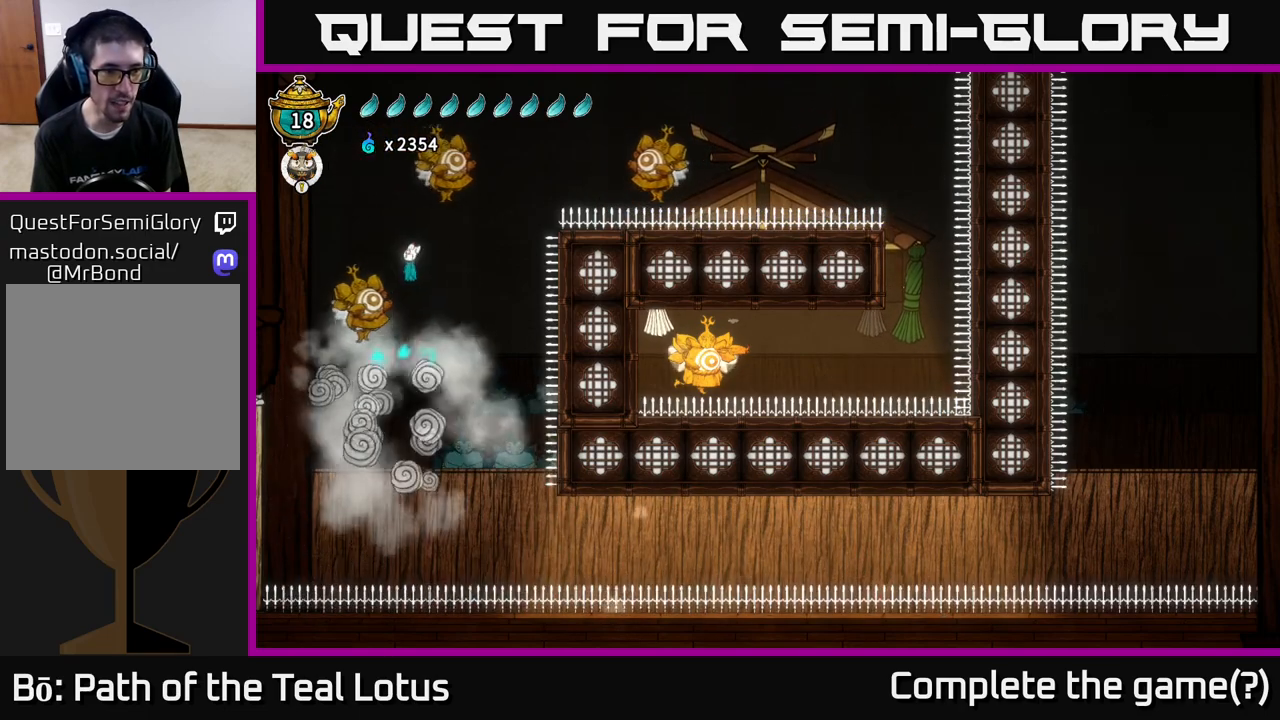
{"buttons": ["X"], "left_stick": "down", "right_stick": "center", "events": [[67, "left_stick", "left"], [183, "A", "up"], [250, "left_stick", "down"], [333, "X", "down"]]}
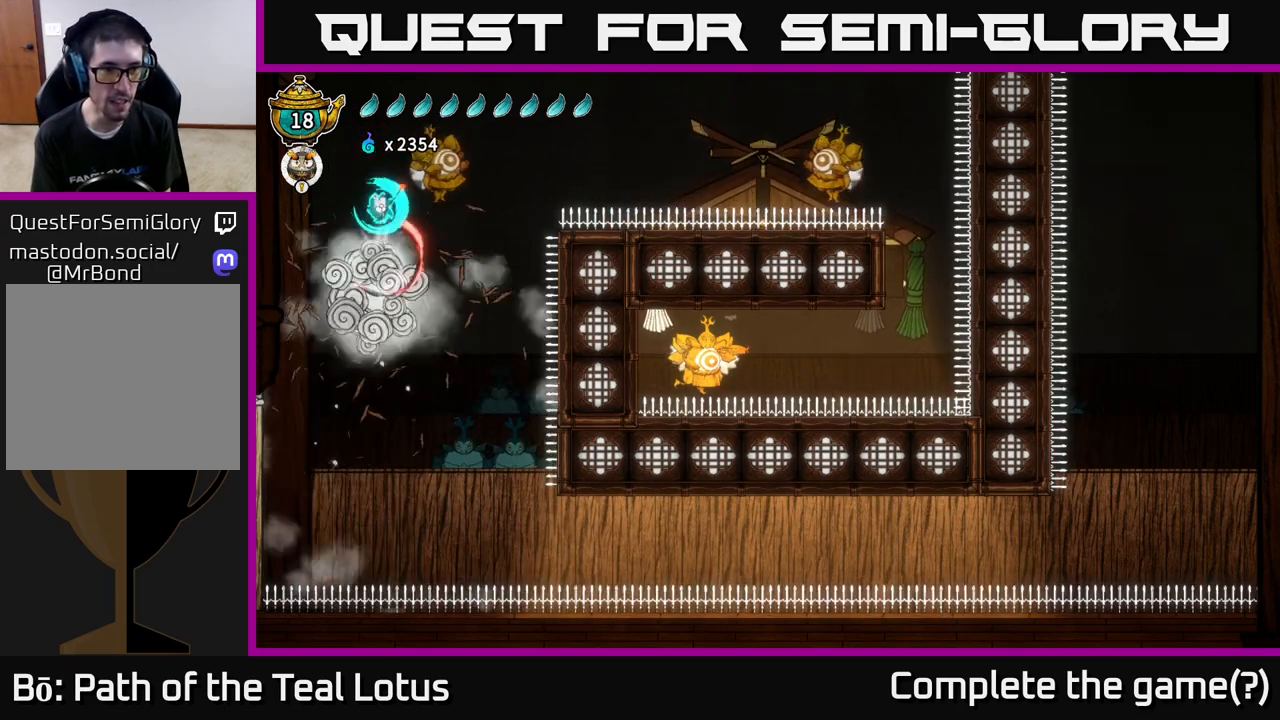
{"buttons": ["A"], "left_stick": "center", "right_stick": "center", "events": [[83, "X", "up"], [100, "left_stick", "center"], [167, "A", "down"]]}
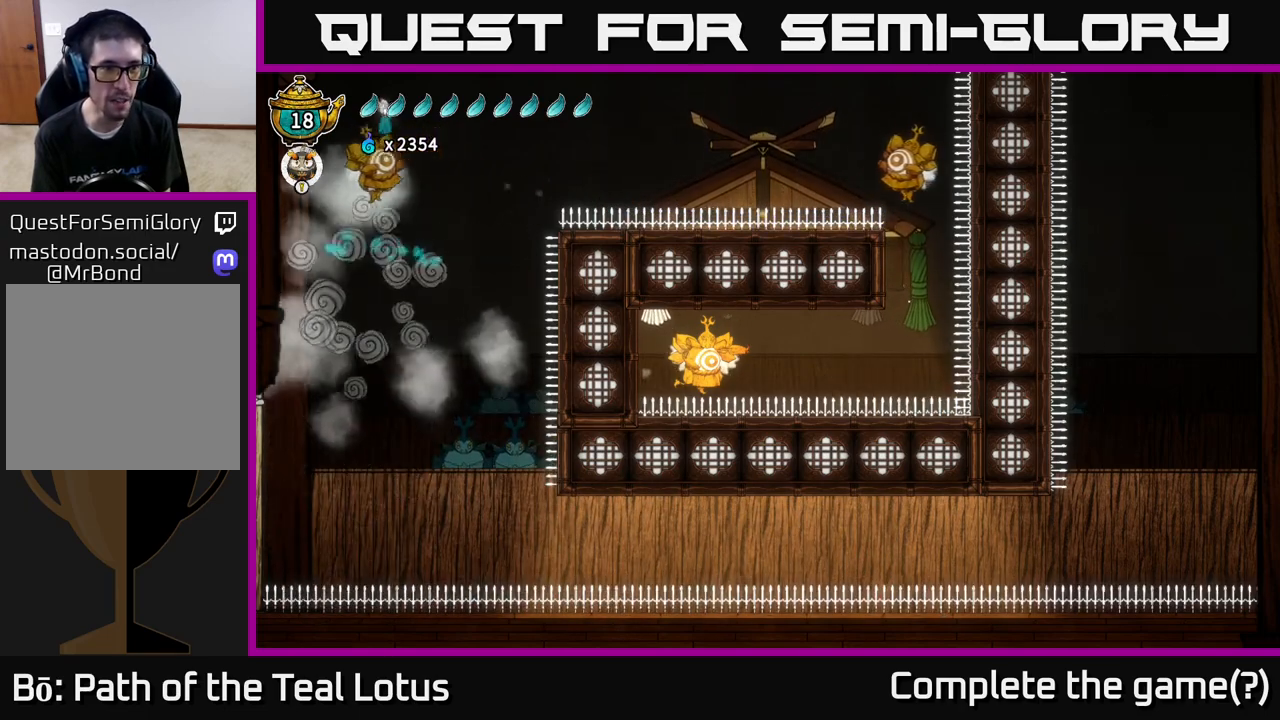
{"buttons": [], "left_stick": "right", "right_stick": "center", "events": [[17, "left_stick", "down"], [33, "A", "up"], [150, "X", "down"], [367, "left_stick", "right"], [383, "X", "up"]]}
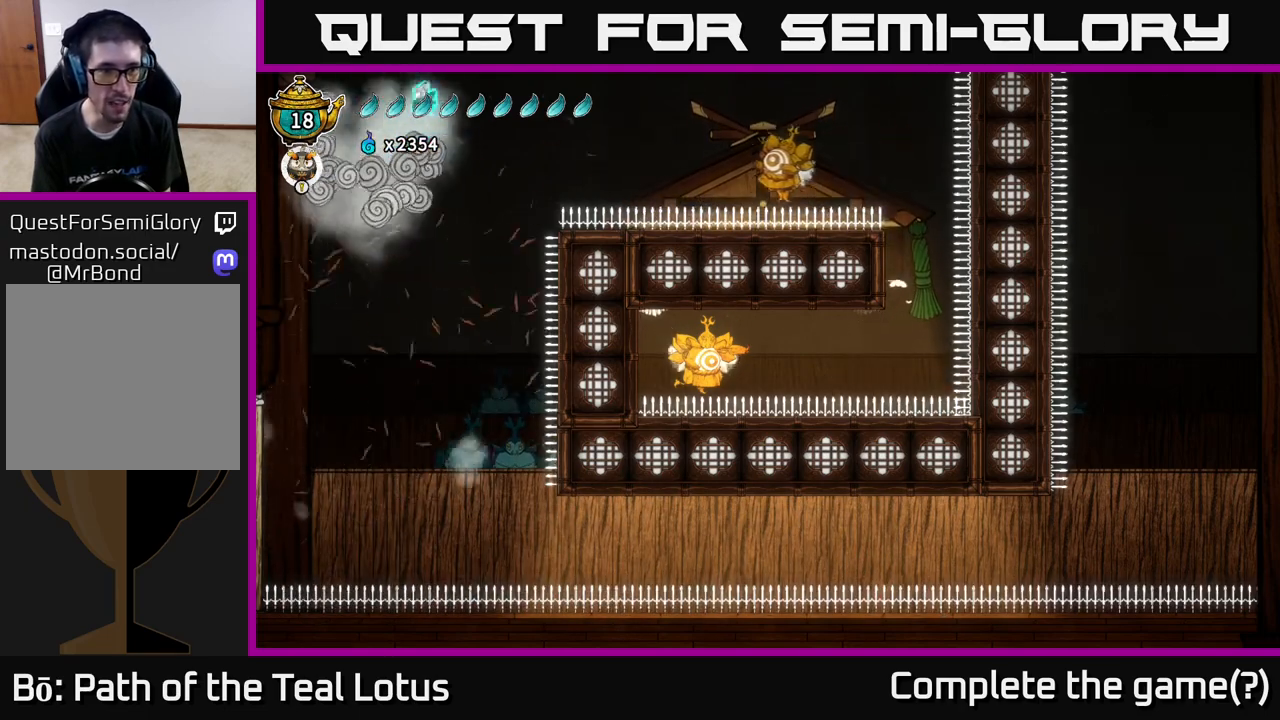
{"buttons": ["L2"], "left_stick": "right", "right_stick": "center", "events": [[67, "L2", "down"]]}
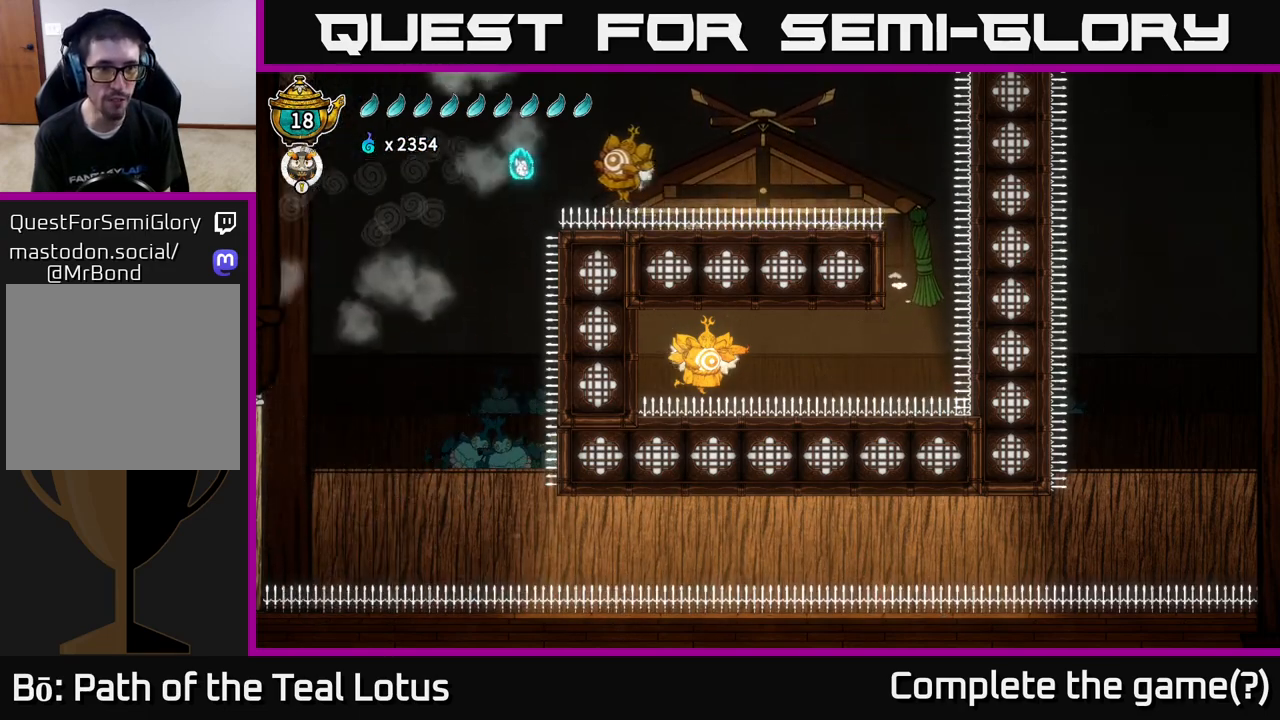
{"buttons": ["A", "L2"], "left_stick": "right", "right_stick": "center", "events": [[200, "A", "down"]]}
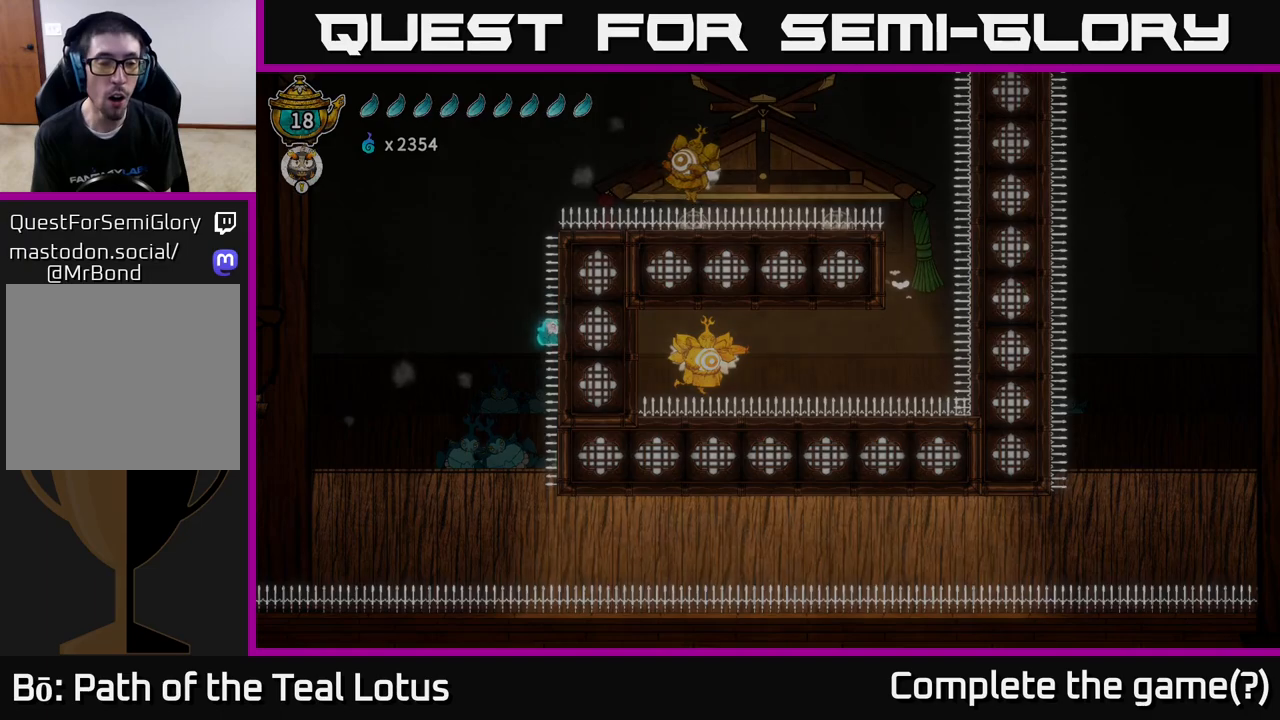
{"buttons": ["L2"], "left_stick": "center", "right_stick": "center", "events": [[33, "L2", "up"], [50, "A", "up"], [117, "L2", "down"], [167, "left_stick", "center"], [200, "L2", "up"], [283, "L2", "down"], [367, "L2", "up"], [450, "L2", "down"]]}
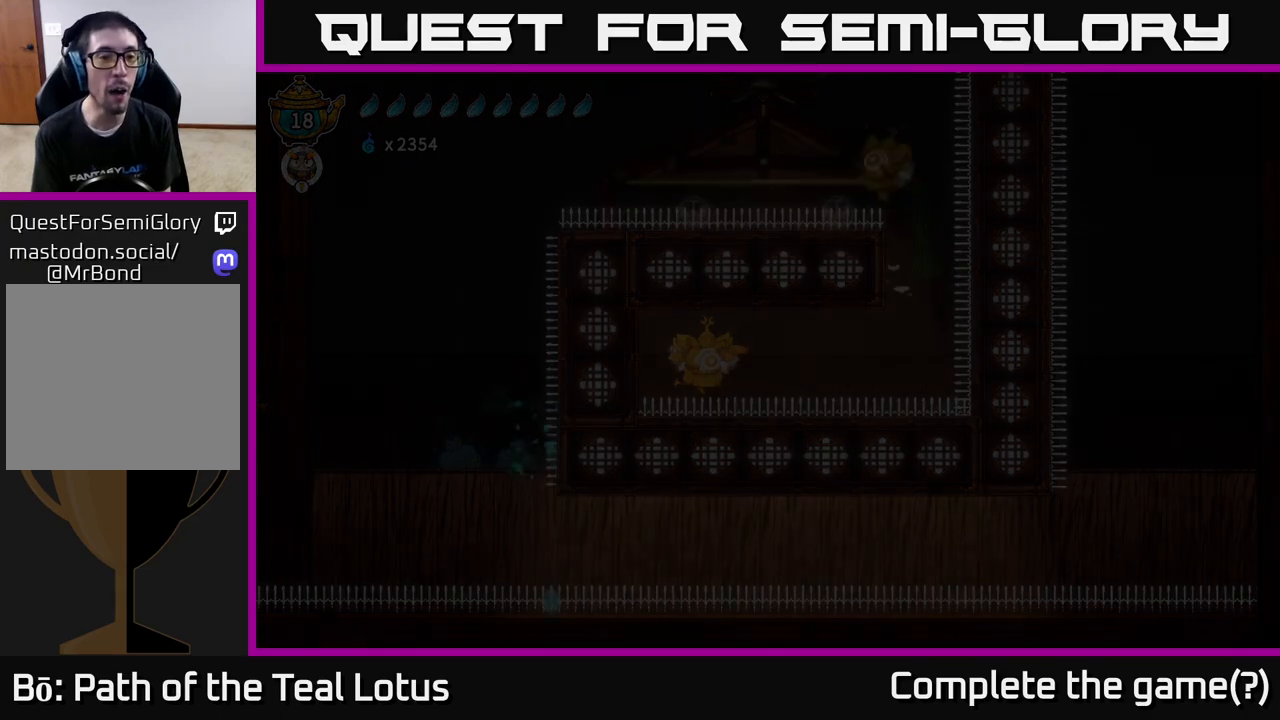
{"buttons": ["A", "L2"], "left_stick": "center", "right_stick": "center", "events": [[50, "L2", "up"], [117, "L2", "down"], [167, "A", "down"], [217, "L2", "up"], [300, "L2", "down"], [383, "L2", "up"], [450, "L2", "down"]]}
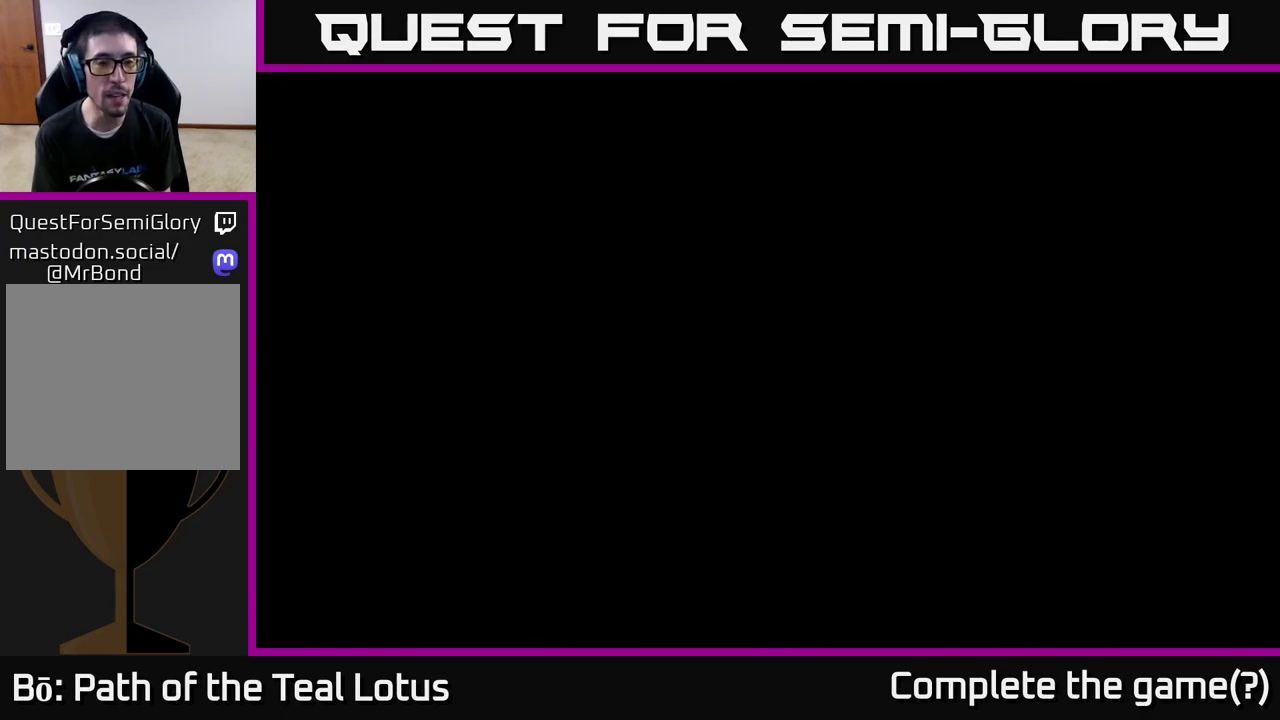
{"buttons": ["L2"], "left_stick": "center", "right_stick": "center", "events": [[67, "A", "up"], [67, "L2", "up"], [150, "L2", "down"], [250, "L2", "up"], [333, "L2", "down"], [450, "L2", "up"], [500, "L2", "down"]]}
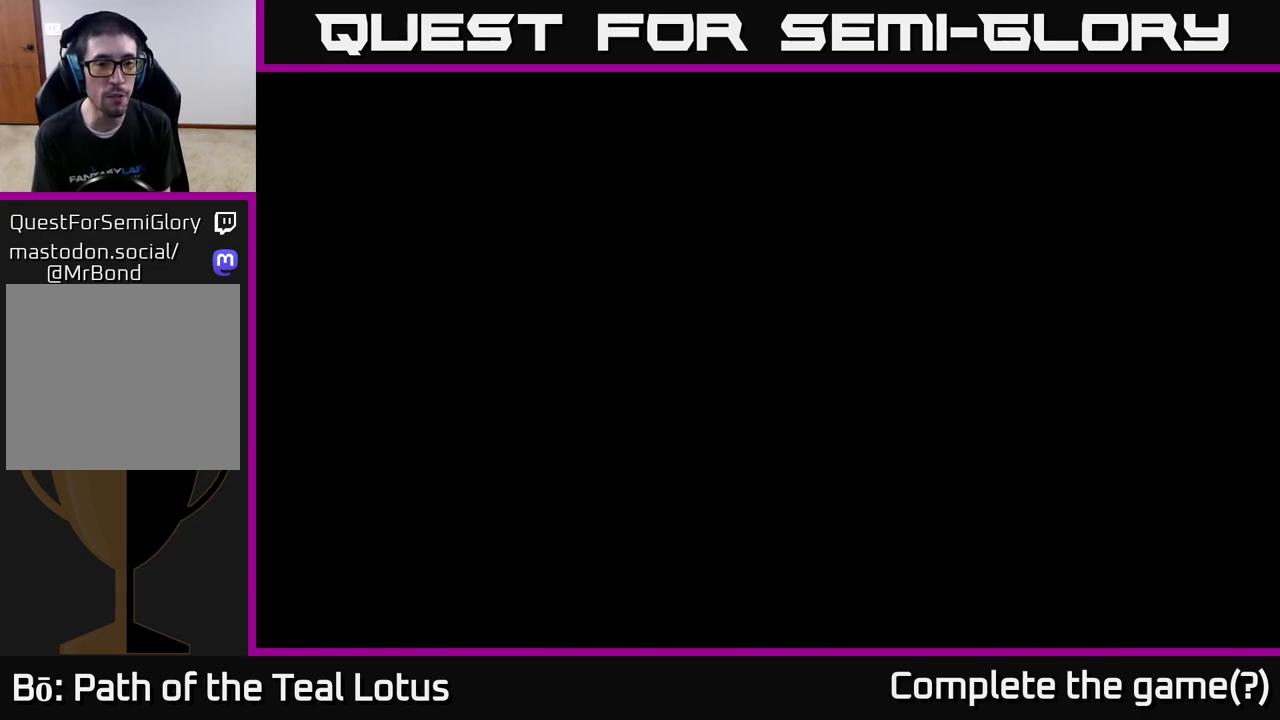
{"buttons": [], "left_stick": "center", "right_stick": "center", "events": [[117, "L2", "up"], [183, "L2", "down"], [283, "L2", "up"], [350, "L2", "down"], [467, "L2", "up"]]}
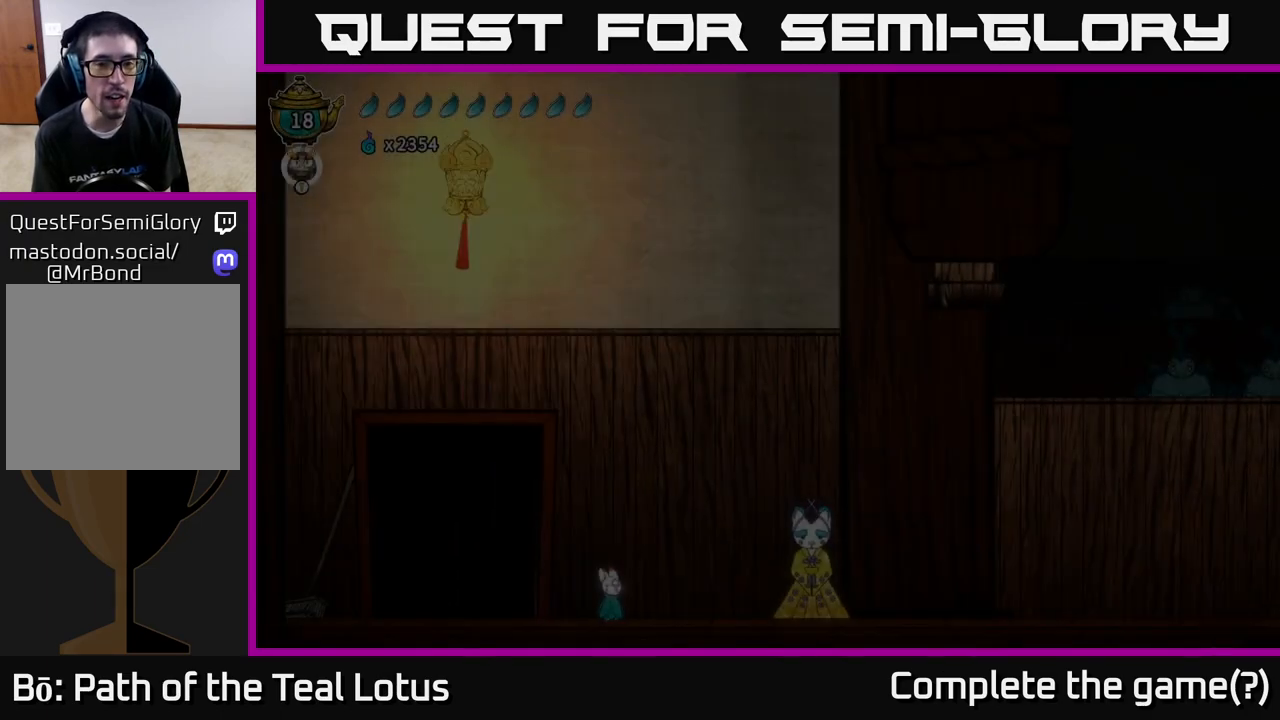
{"buttons": [], "left_stick": "center", "right_stick": "center", "events": [[33, "L2", "down"], [133, "L2", "up"], [200, "L2", "down"], [300, "L2", "up"], [367, "L2", "down"], [467, "L2", "up"]]}
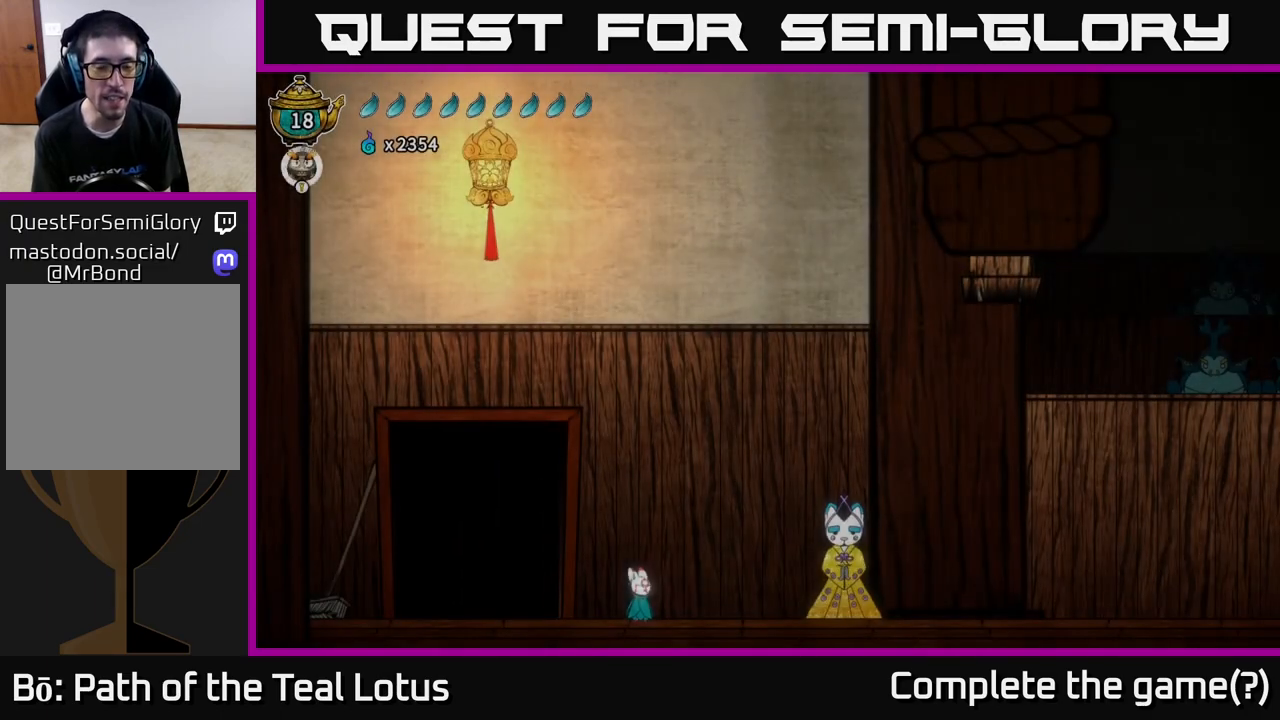
{"buttons": [], "left_stick": "center", "right_stick": "center", "events": [[33, "L2", "down"], [133, "L2", "up"], [200, "L2", "down"], [300, "L2", "up"], [383, "L2", "down"], [483, "L2", "up"]]}
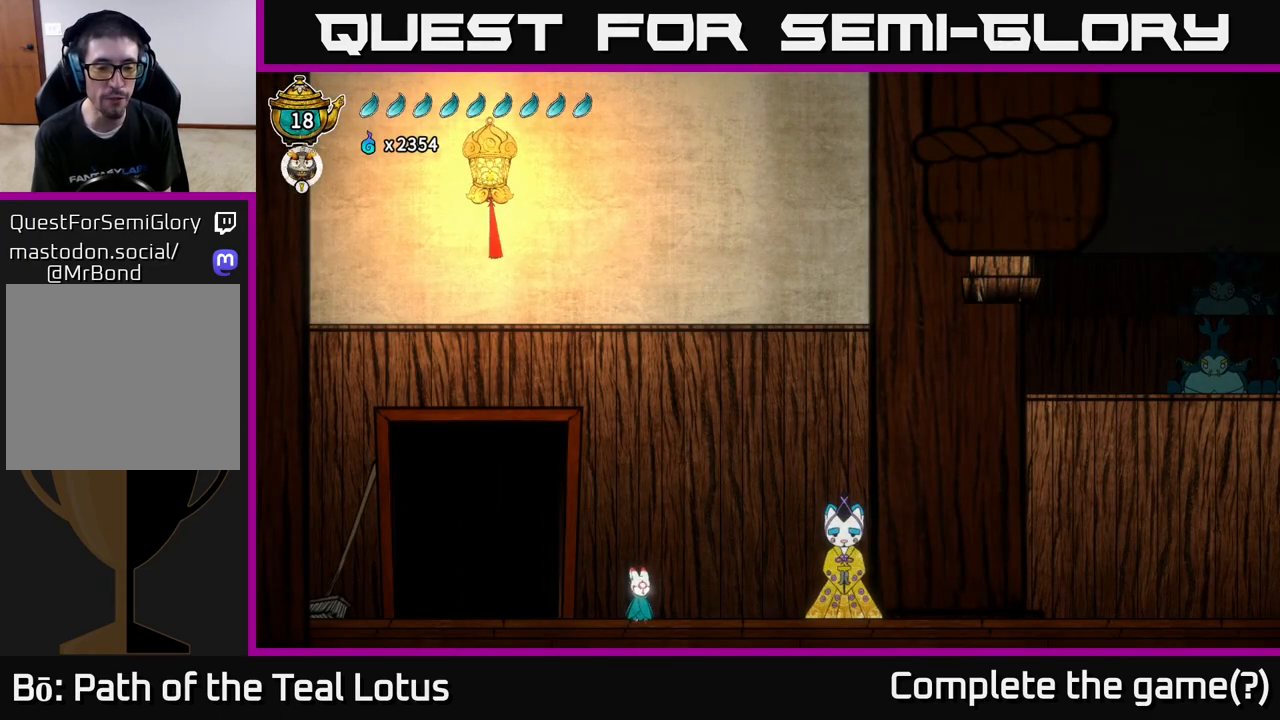
{"buttons": [], "left_stick": "center", "right_stick": "center", "events": [[50, "L2", "down"], [150, "L2", "up"], [200, "L2", "down"], [317, "L2", "up"], [383, "L2", "down"], [500, "L2", "up"]]}
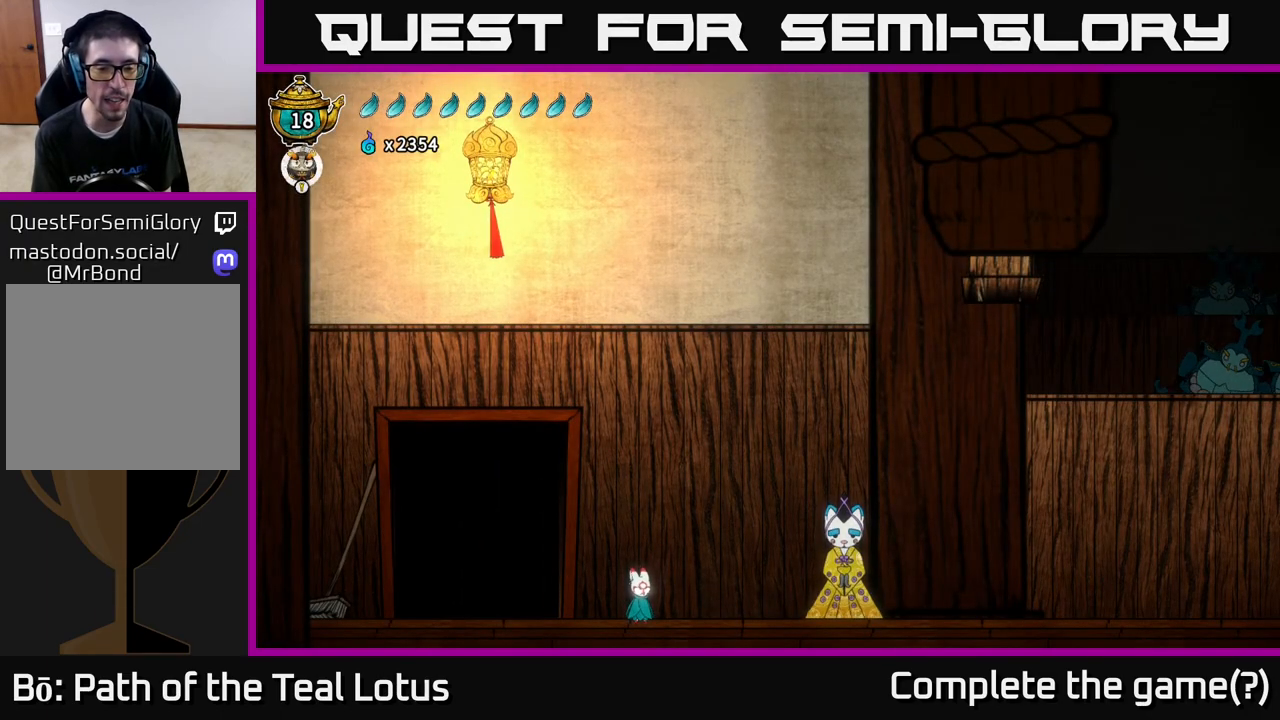
{"buttons": [], "left_stick": "right", "right_stick": "center", "events": [[50, "L2", "down"], [167, "L2", "up"], [217, "L2", "down"], [350, "L2", "up"], [433, "left_stick", "down-right"], [483, "left_stick", "right"]]}
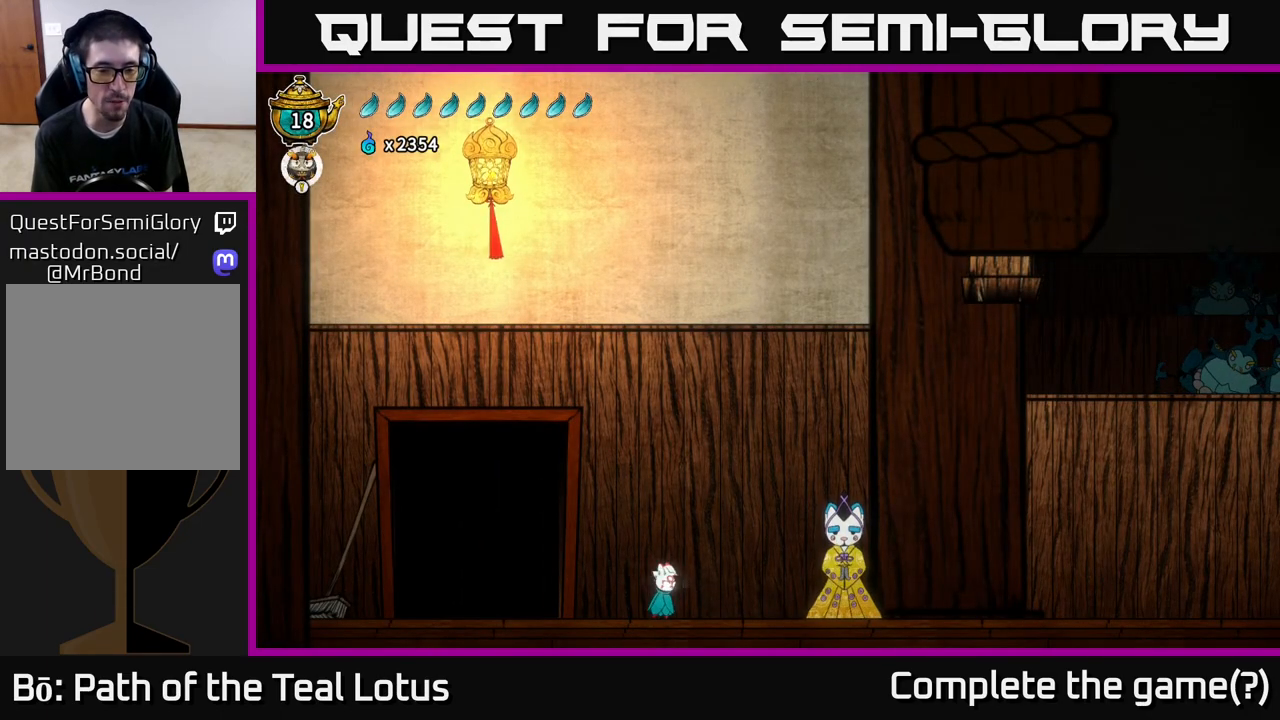
{"buttons": ["A", "R2"], "left_stick": "right", "right_stick": "center", "events": [[150, "R2", "down"], [267, "A", "down"]]}
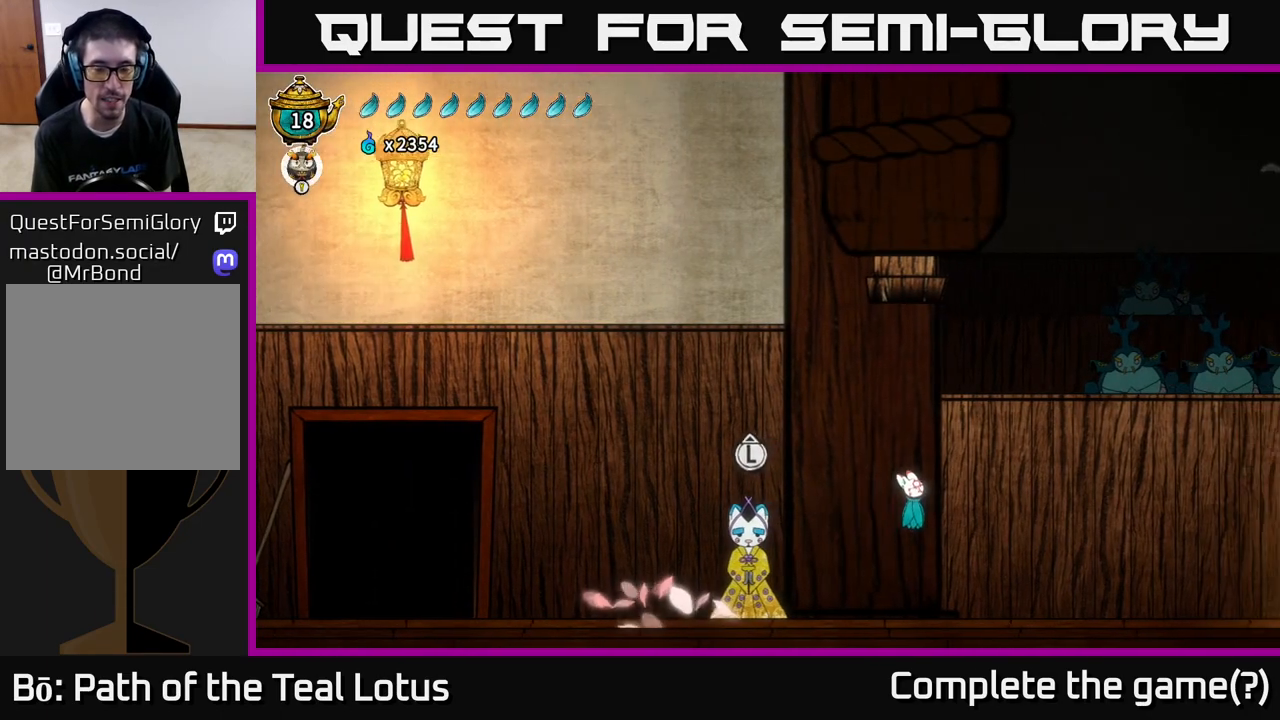
{"buttons": [], "left_stick": "right", "right_stick": "center", "events": [[133, "A", "up"], [150, "R2", "up"]]}
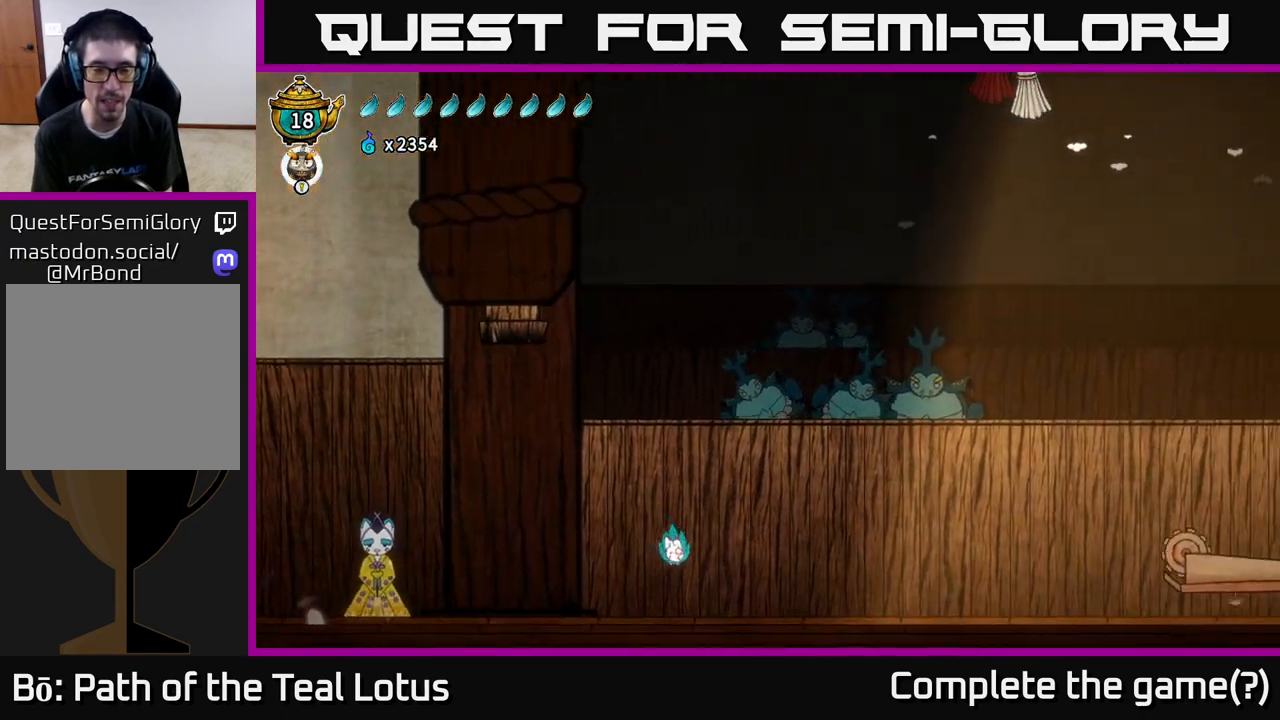
{"buttons": ["A", "R2"], "left_stick": "right", "right_stick": "center", "events": [[317, "R2", "down"], [467, "A", "down"]]}
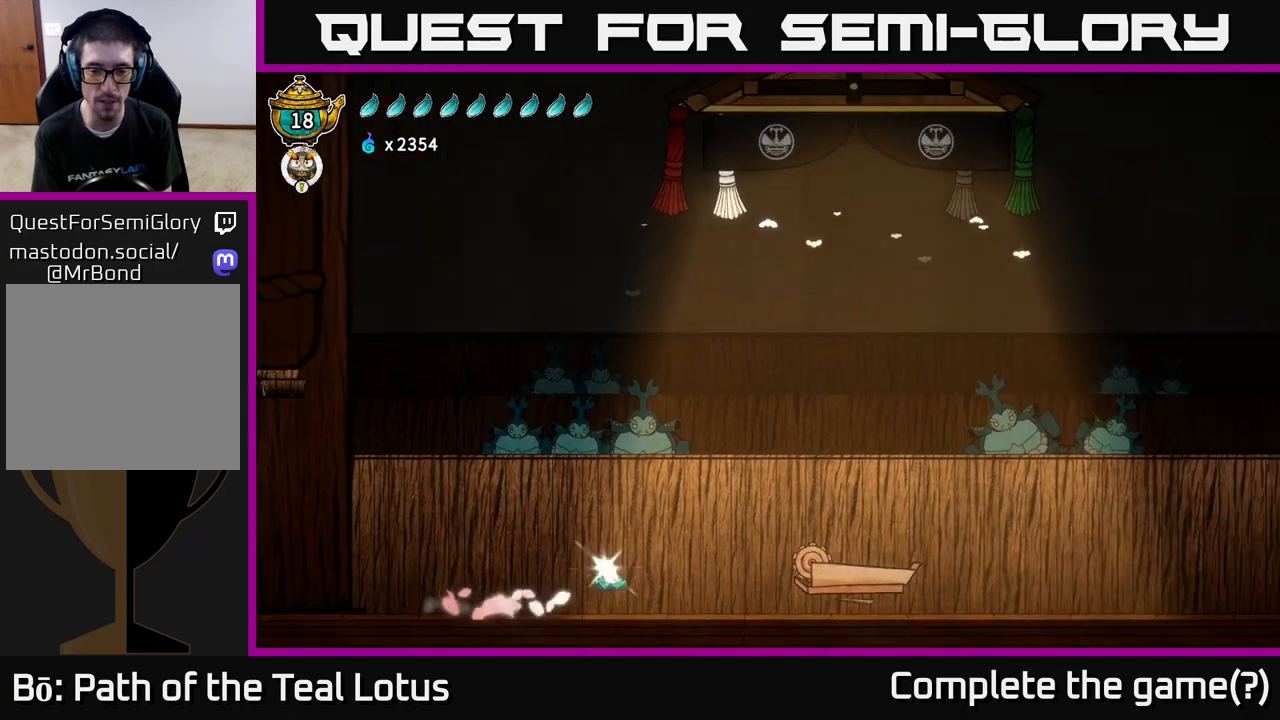
{"buttons": [], "left_stick": "right", "right_stick": "center", "events": [[433, "R2", "up"], [450, "A", "up"]]}
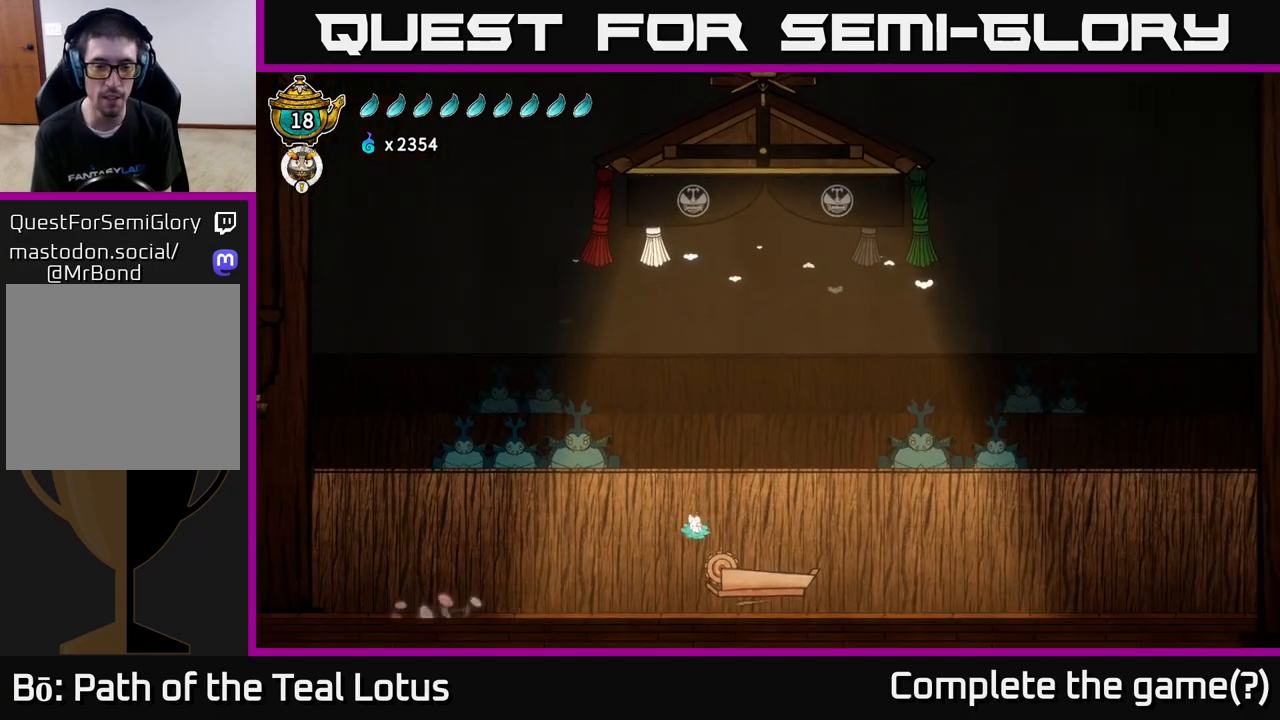
{"buttons": [], "left_stick": "center", "right_stick": "center", "events": [[433, "left_stick", "center"]]}
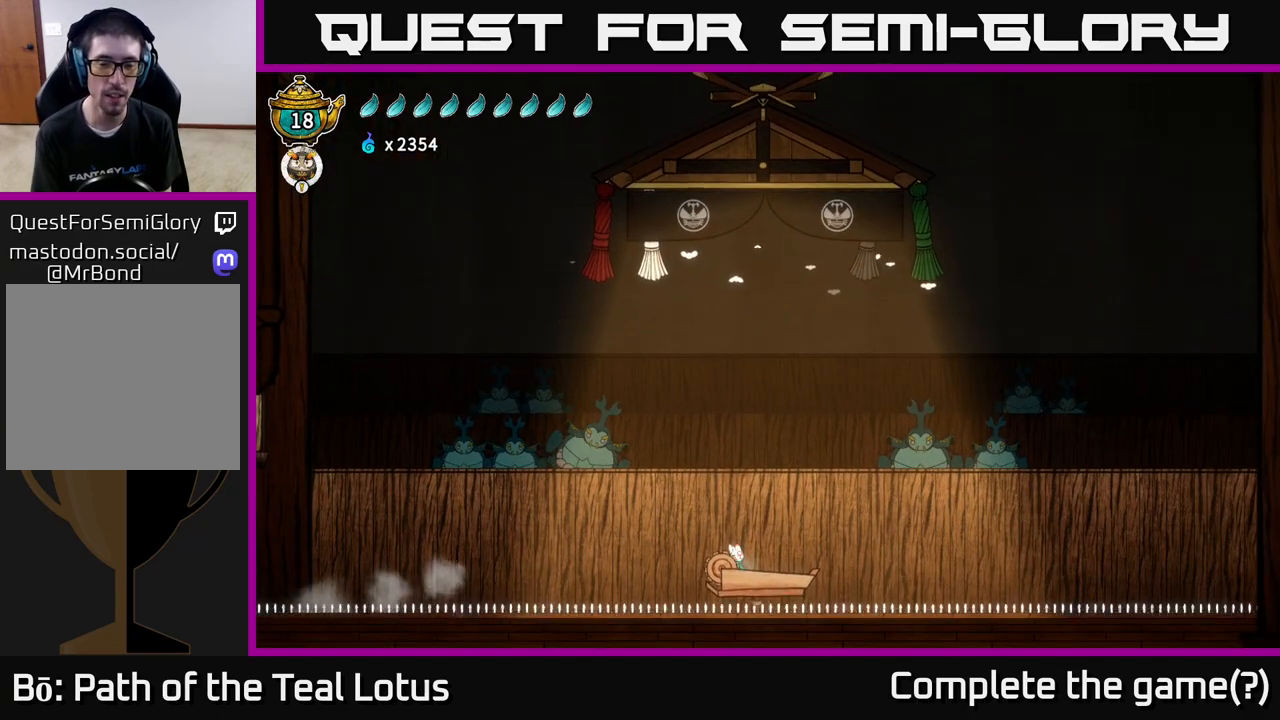
{"buttons": [], "left_stick": "center", "right_stick": "center", "events": []}
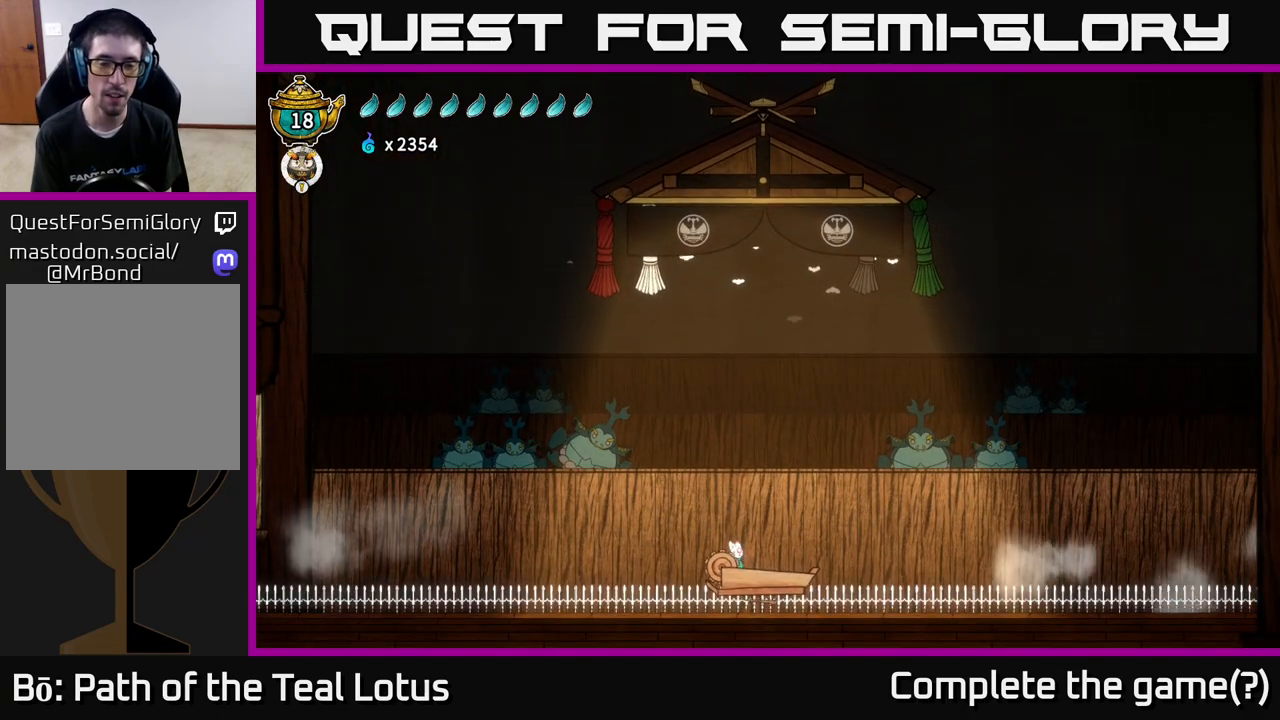
{"buttons": [], "left_stick": "center", "right_stick": "center", "events": []}
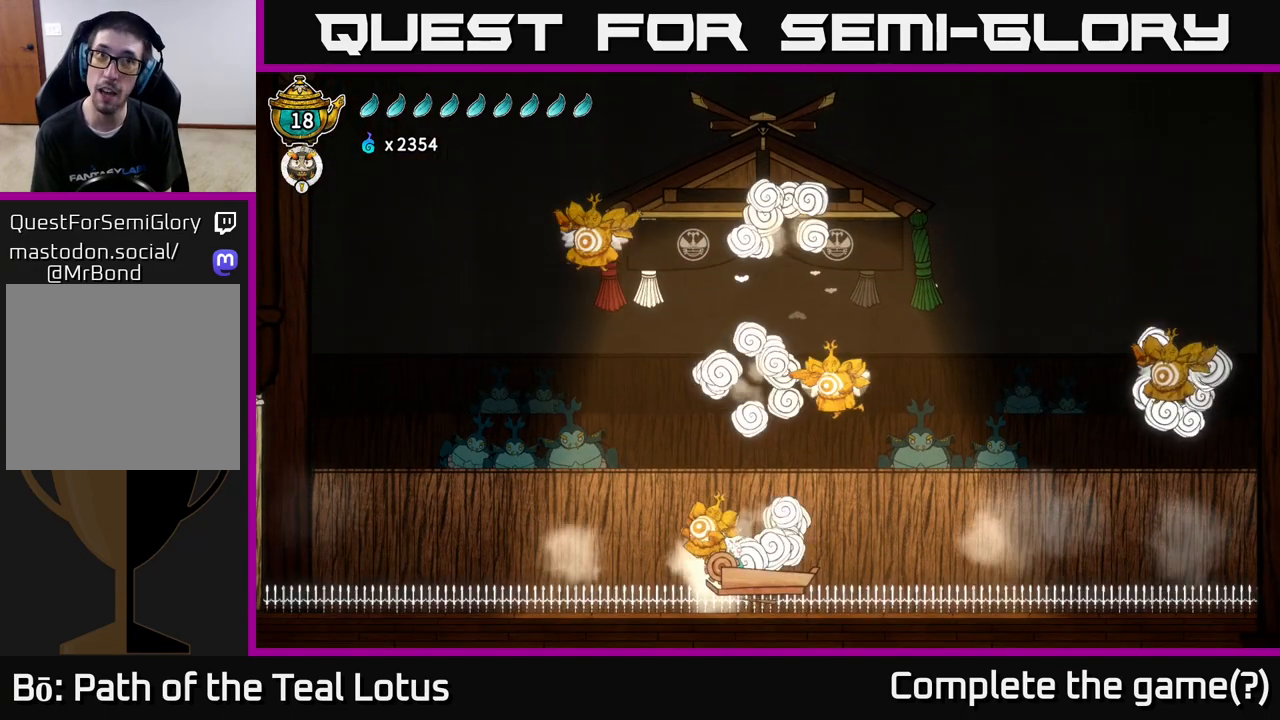
{"buttons": [], "left_stick": "center", "right_stick": "center", "events": []}
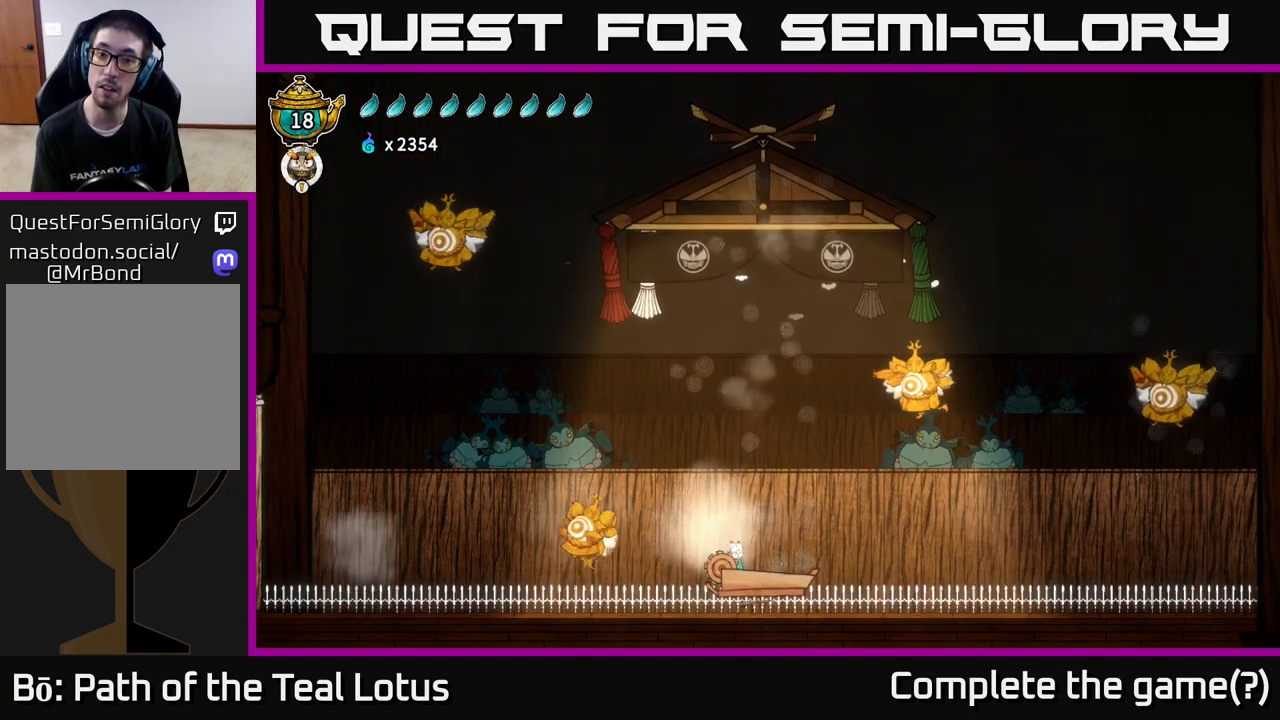
{"buttons": [], "left_stick": "center", "right_stick": "center", "events": []}
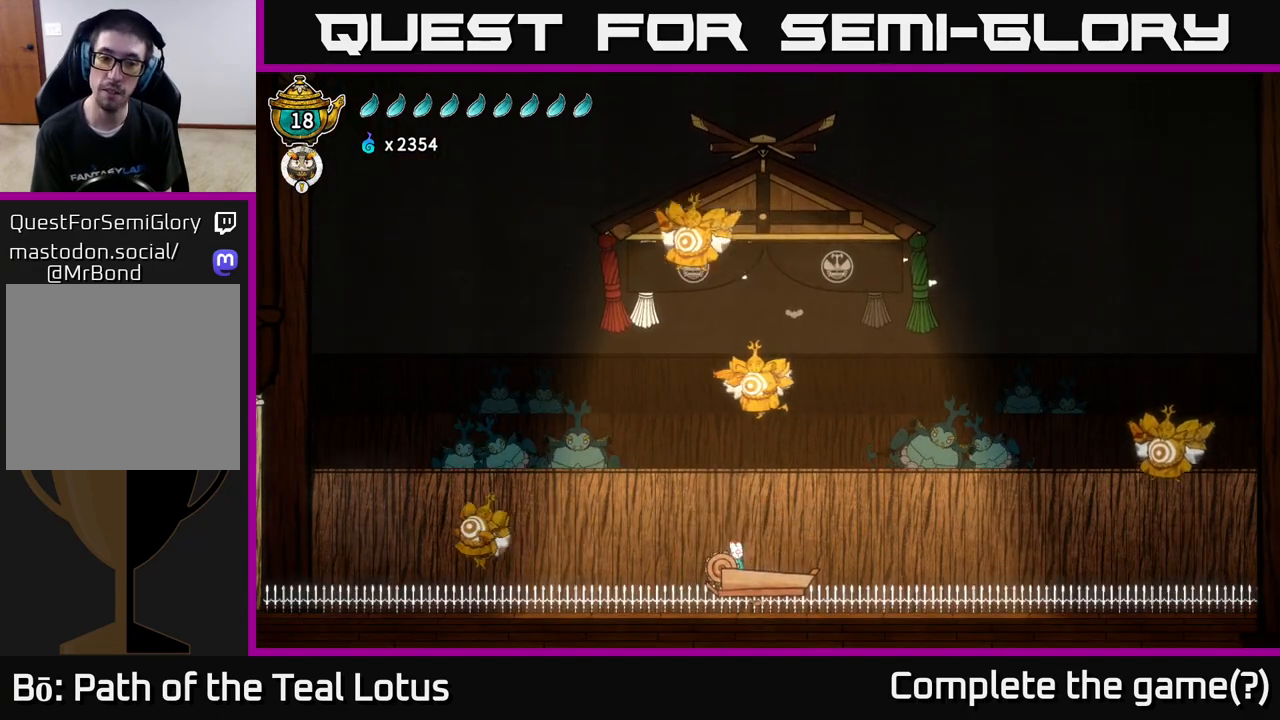
{"buttons": ["A"], "left_stick": "center", "right_stick": "center", "events": [[433, "A", "down"]]}
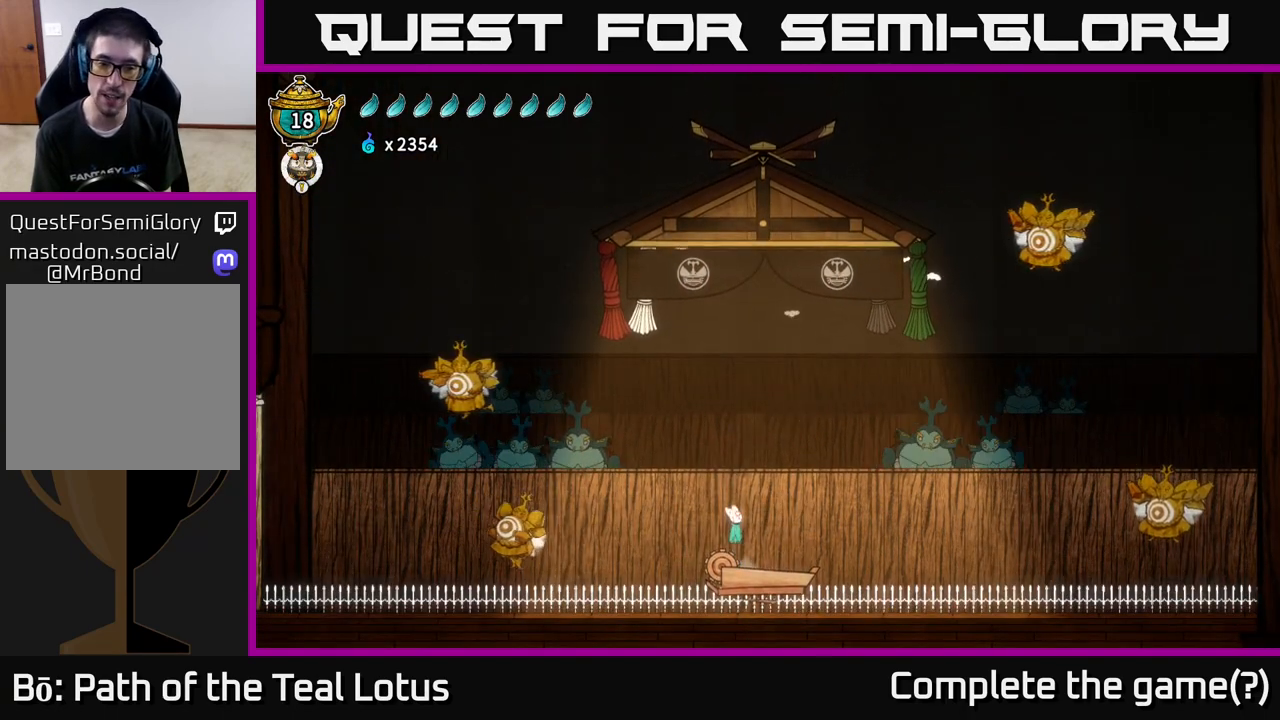
{"buttons": ["X"], "left_stick": "down", "right_stick": "center", "events": [[200, "left_stick", "left"], [450, "A", "up"], [483, "X", "down"], [483, "left_stick", "down"]]}
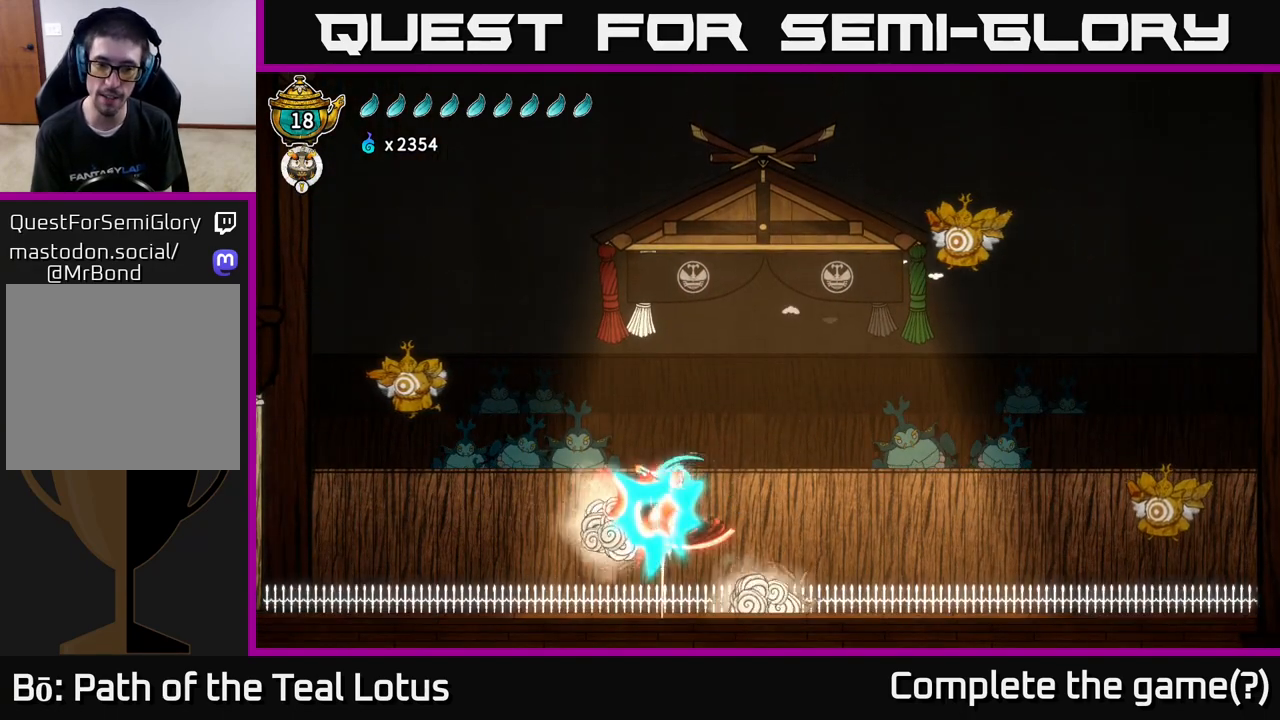
{"buttons": ["A"], "left_stick": "center", "right_stick": "center", "events": [[200, "X", "up"], [233, "left_stick", "right"], [300, "A", "down"], [317, "left_stick", "center"]]}
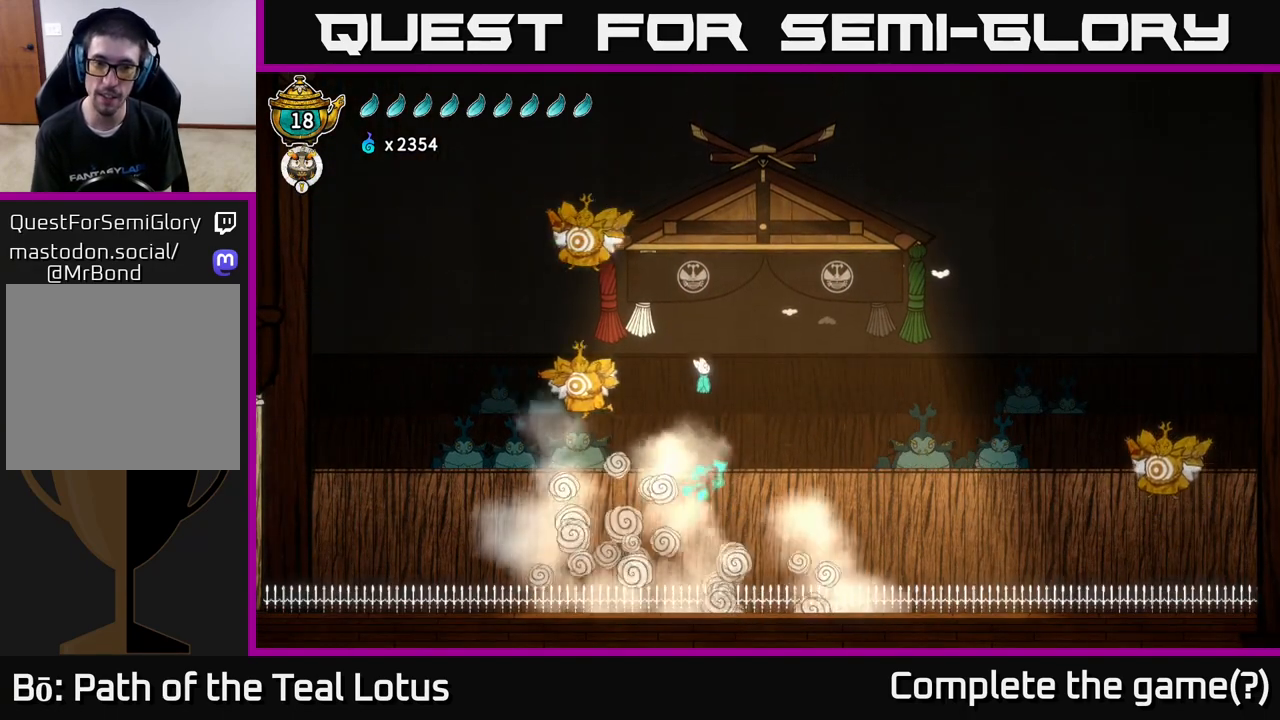
{"buttons": ["X"], "left_stick": "down", "right_stick": "center", "events": [[117, "left_stick", "down"], [183, "A", "up"], [217, "X", "down"]]}